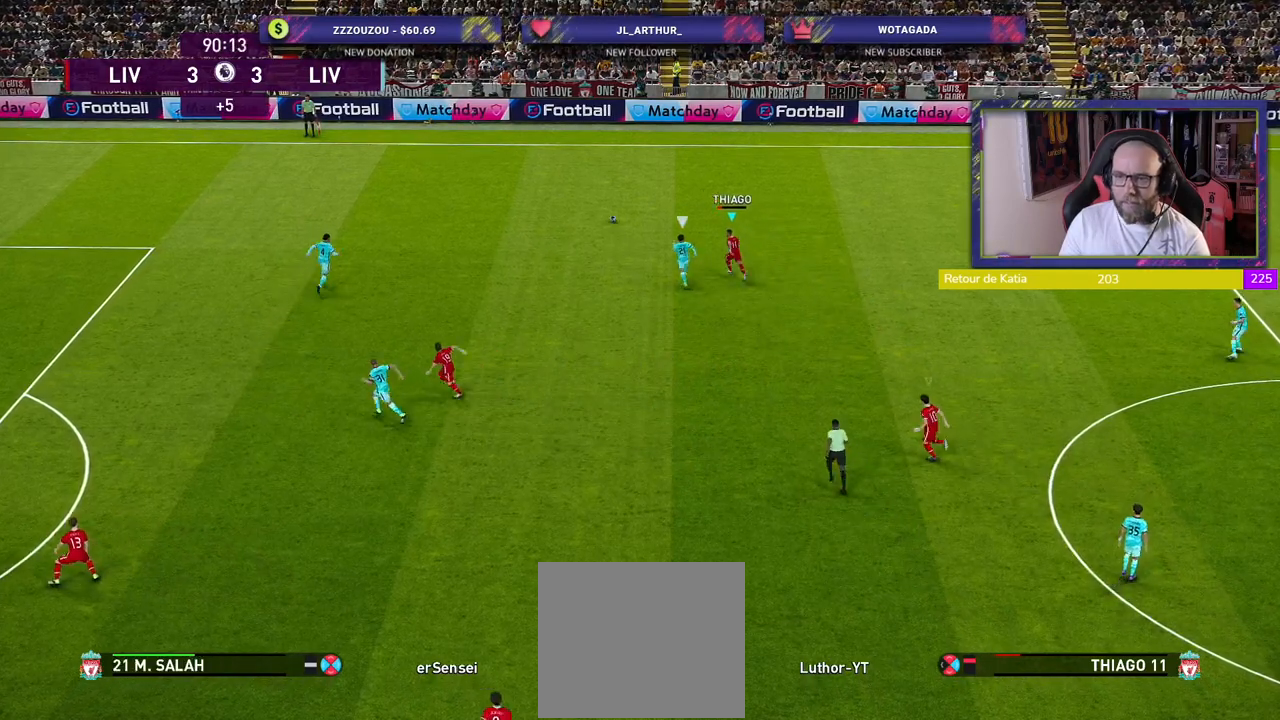
Gameplay with a controller (PlayStation layout); each line is a JSON object with the inputs held at the frame after it. "events" lists button and stick changes between this image and that frame as [ms after this image, input, new state], when the widget could be followed in between.
{"buttons": ["R2"], "left_stick": "up-left", "right_stick": "center", "events": []}
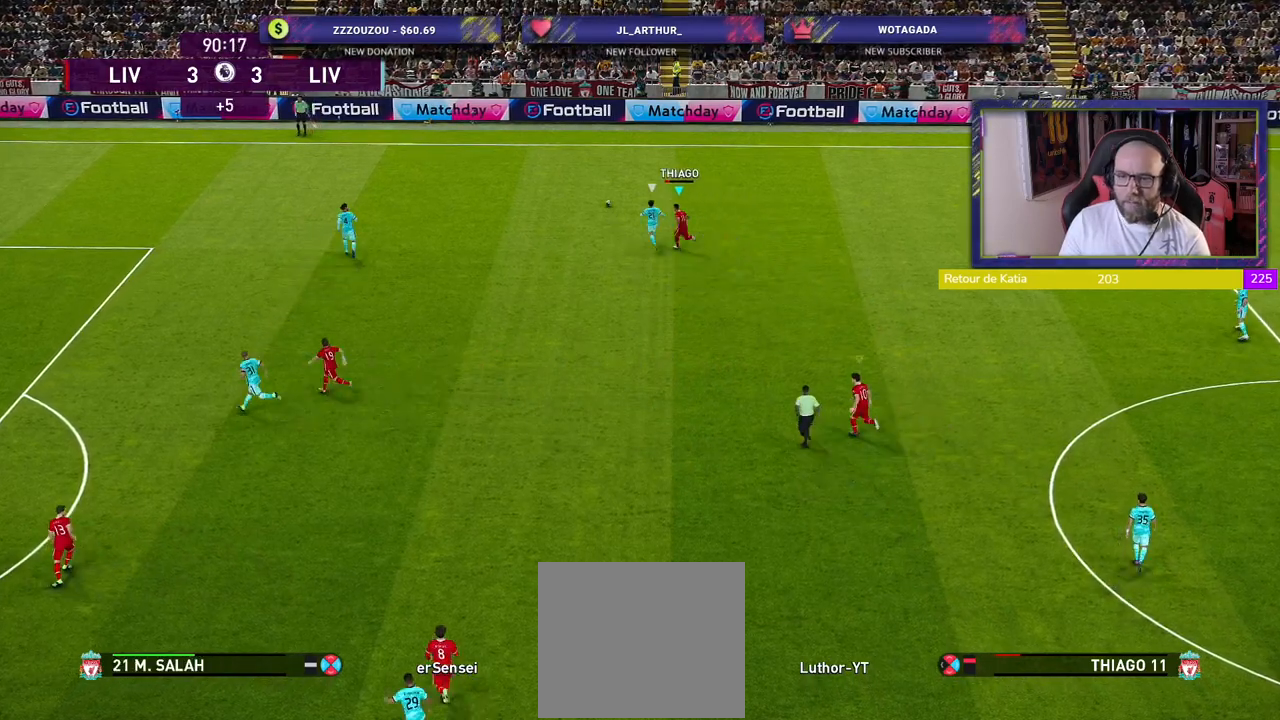
{"buttons": ["R2"], "left_stick": "up", "right_stick": "center", "events": [[180, "left_stick", "up"]]}
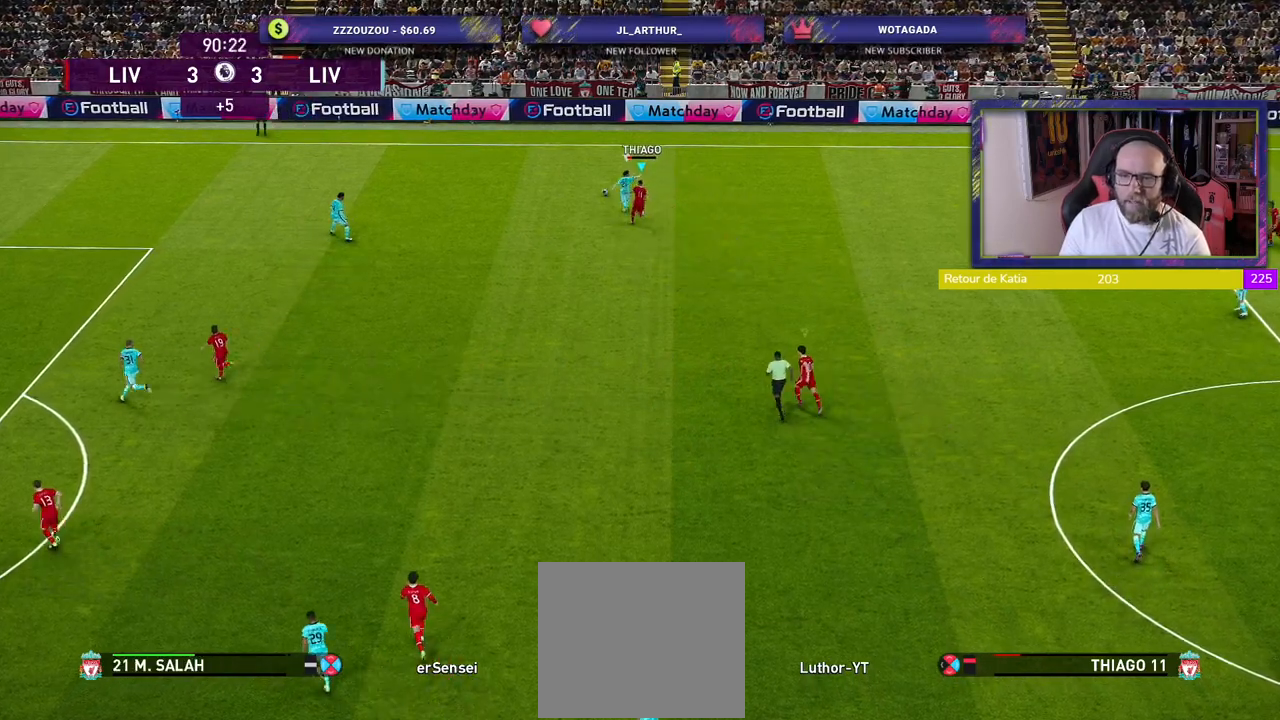
{"buttons": ["R2"], "left_stick": "up", "right_stick": "center", "events": []}
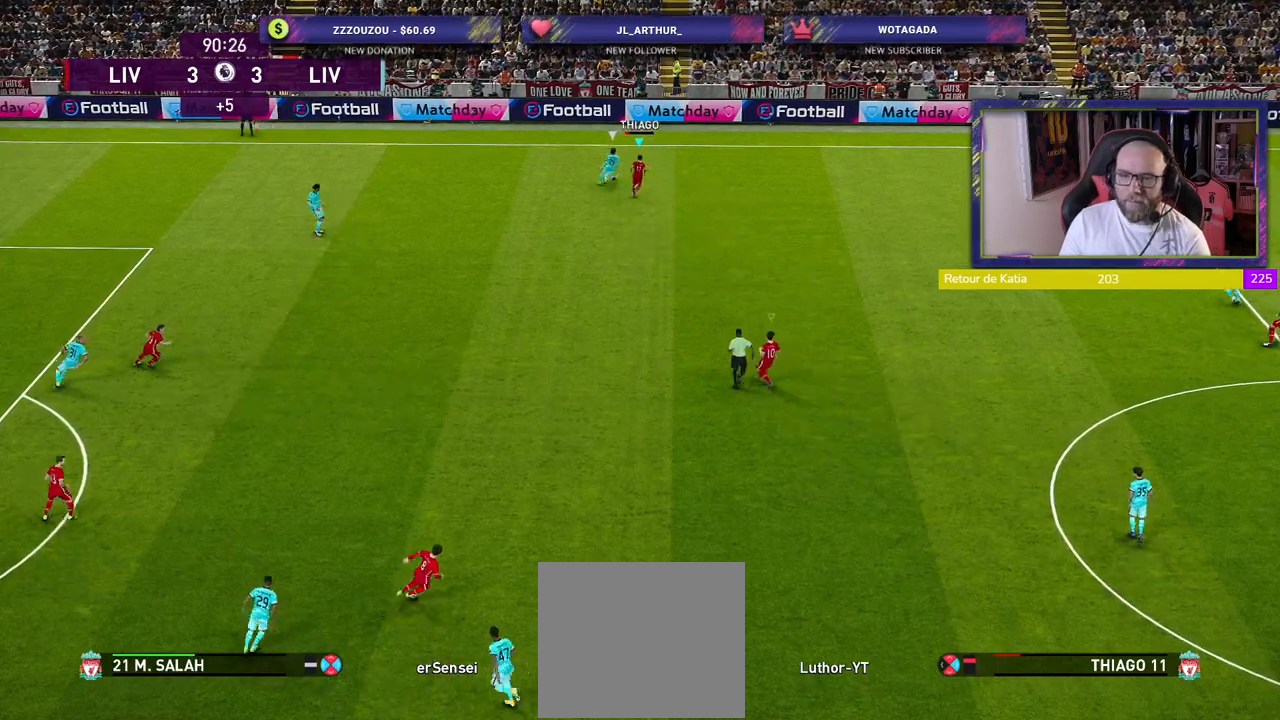
{"buttons": ["CROSS"], "left_stick": "center", "right_stick": "center", "events": [[40, "CROSS", "down"], [120, "R2", "up"], [360, "left_stick", "center"]]}
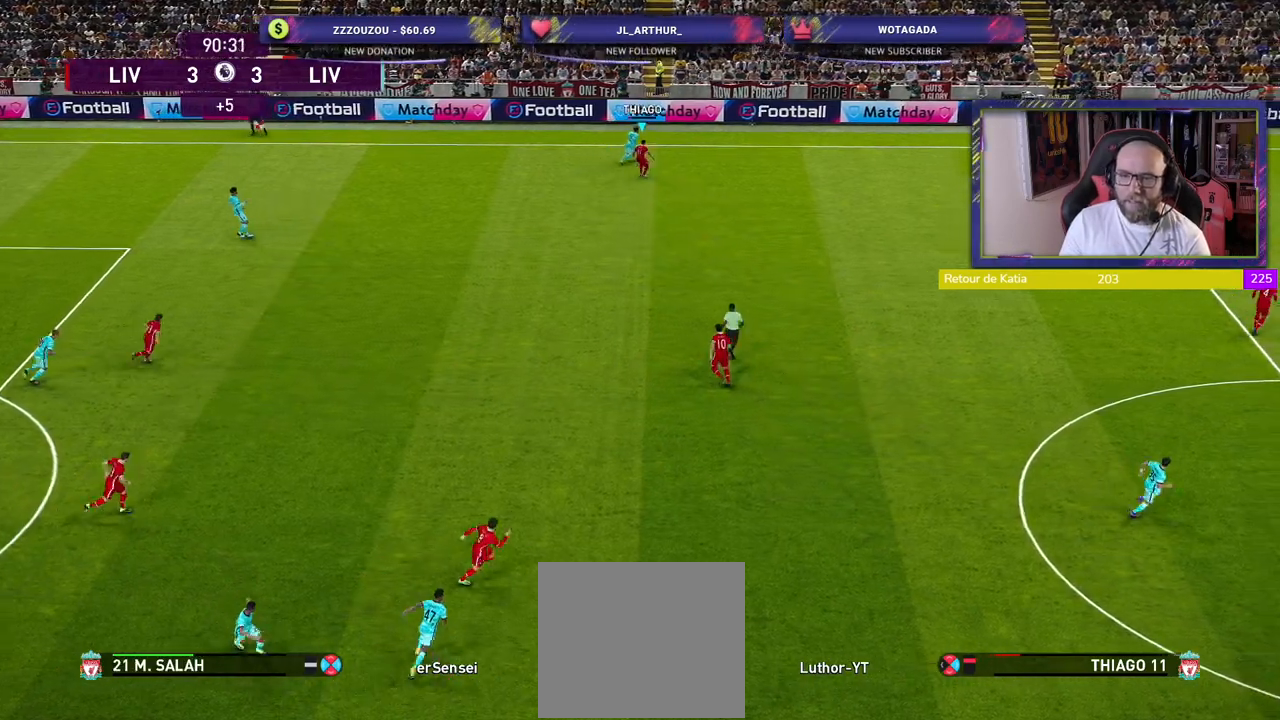
{"buttons": ["CROSS"], "left_stick": "right", "right_stick": "center", "events": [[340, "left_stick", "right"]]}
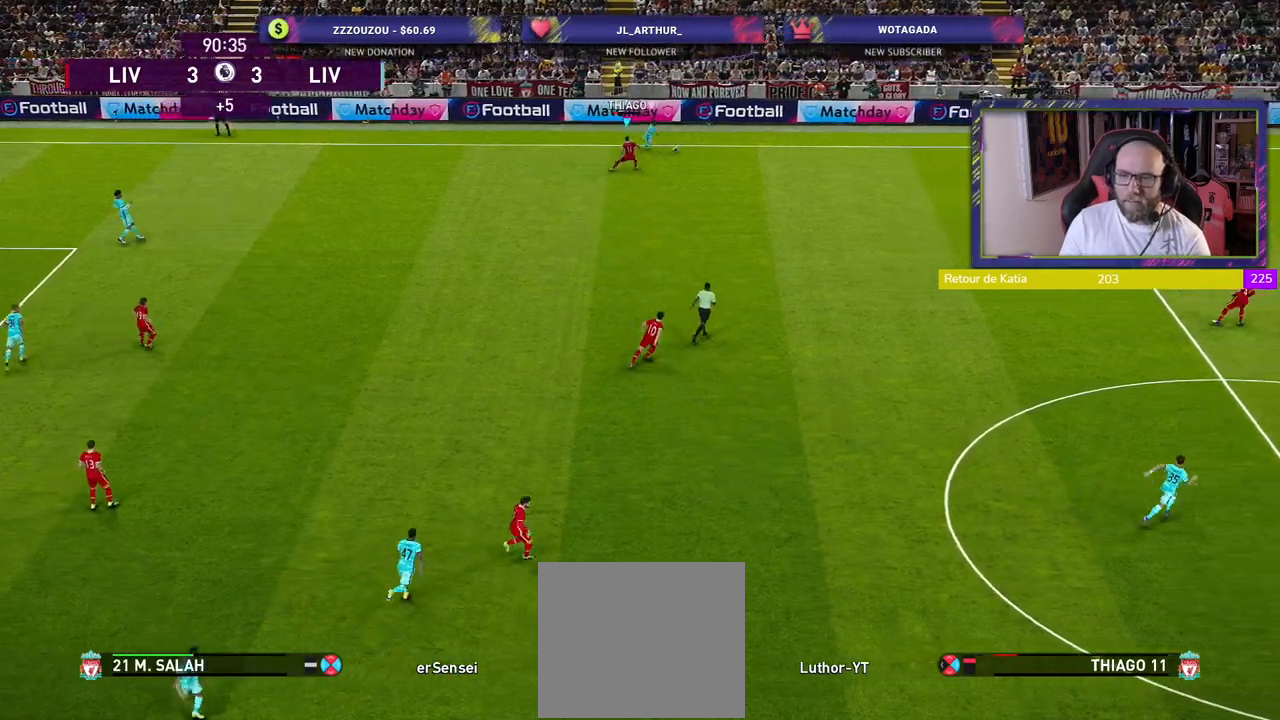
{"buttons": ["CROSS"], "left_stick": "right", "right_stick": "center", "events": []}
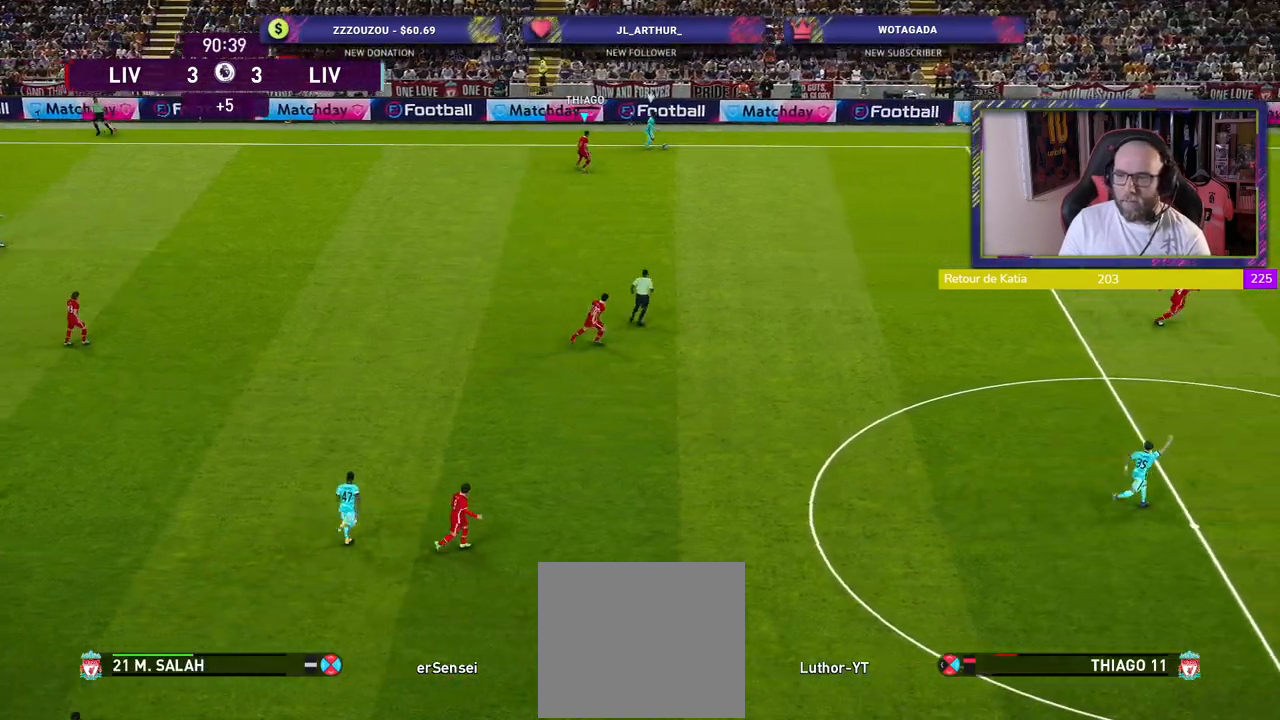
{"buttons": ["R2"], "left_stick": "right", "right_stick": "center", "events": [[220, "R2", "down"], [360, "CROSS", "up"]]}
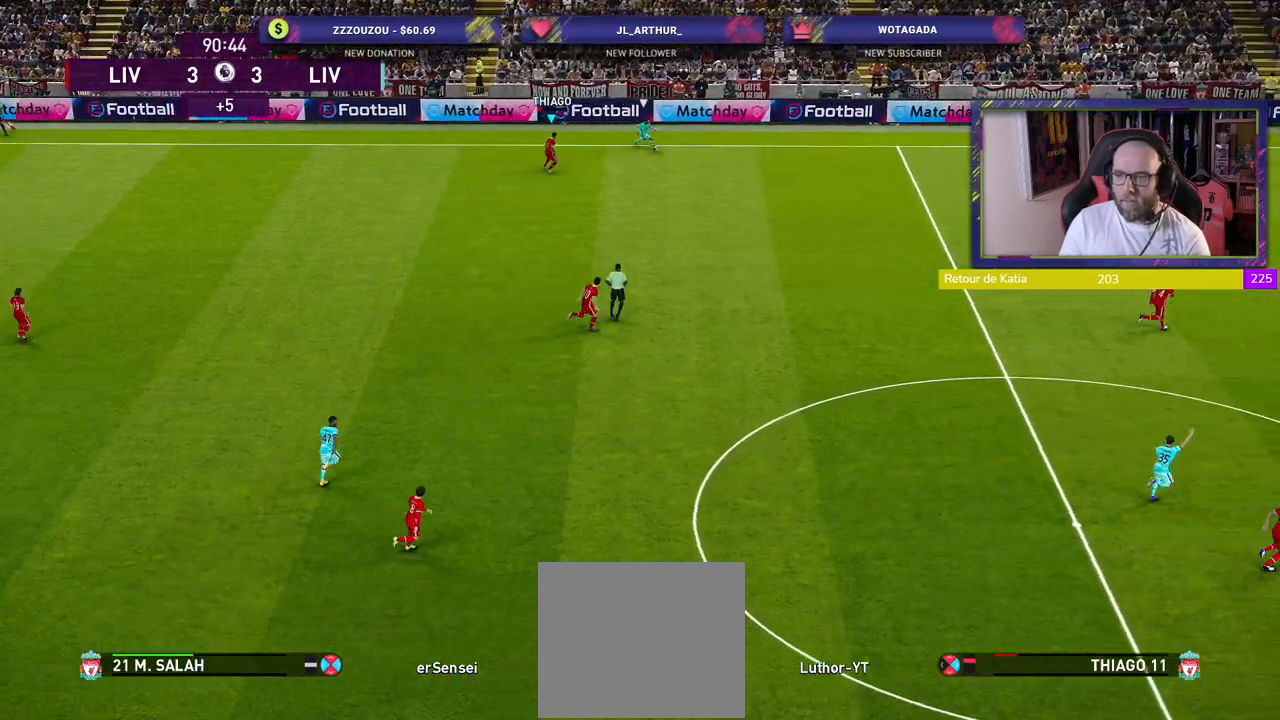
{"buttons": ["R2"], "left_stick": "right", "right_stick": "center", "events": []}
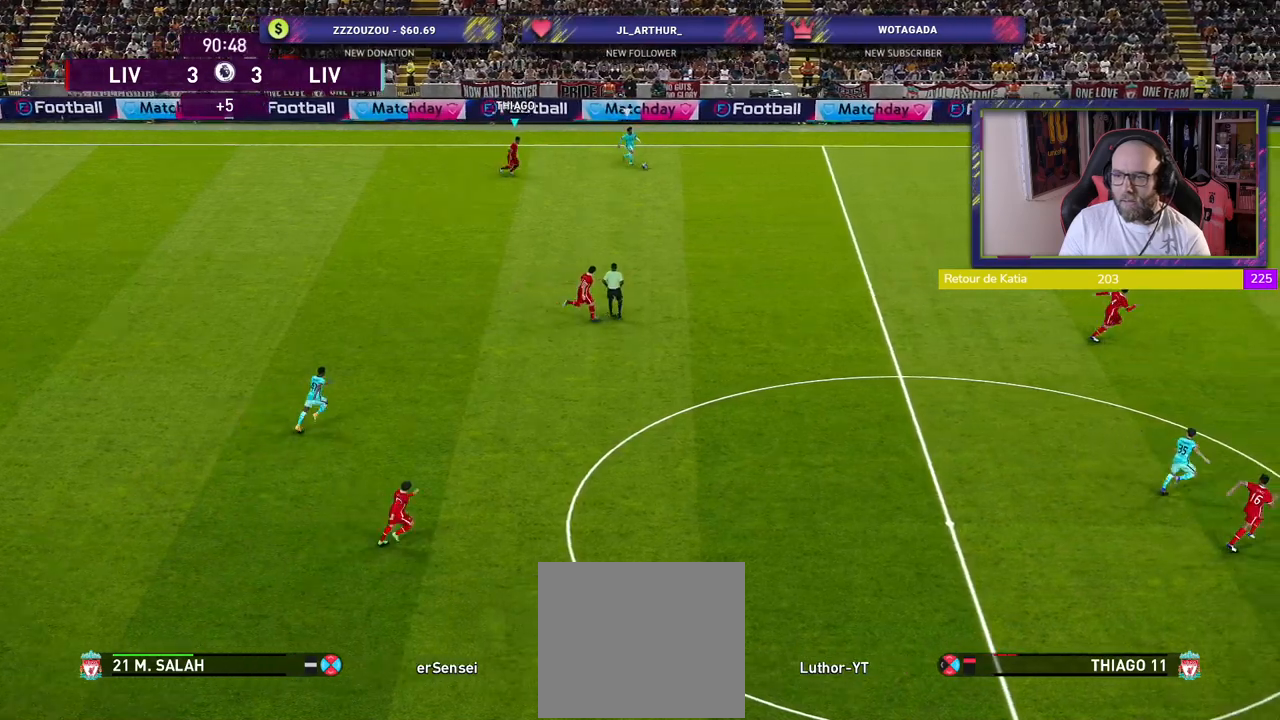
{"buttons": ["R2"], "left_stick": "right", "right_stick": "center", "events": [[340, "L1", "down"], [480, "L1", "up"]]}
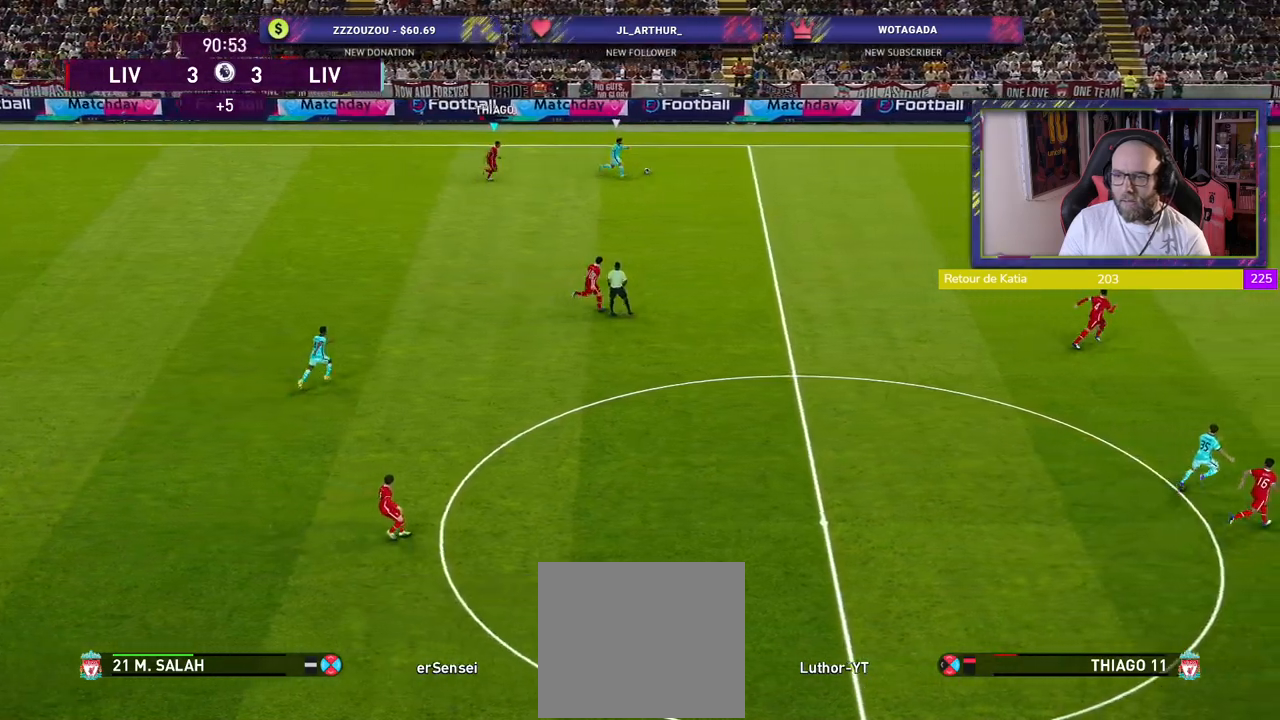
{"buttons": ["R2"], "left_stick": "right", "right_stick": "center", "events": [[140, "L1", "down"], [280, "L1", "up"]]}
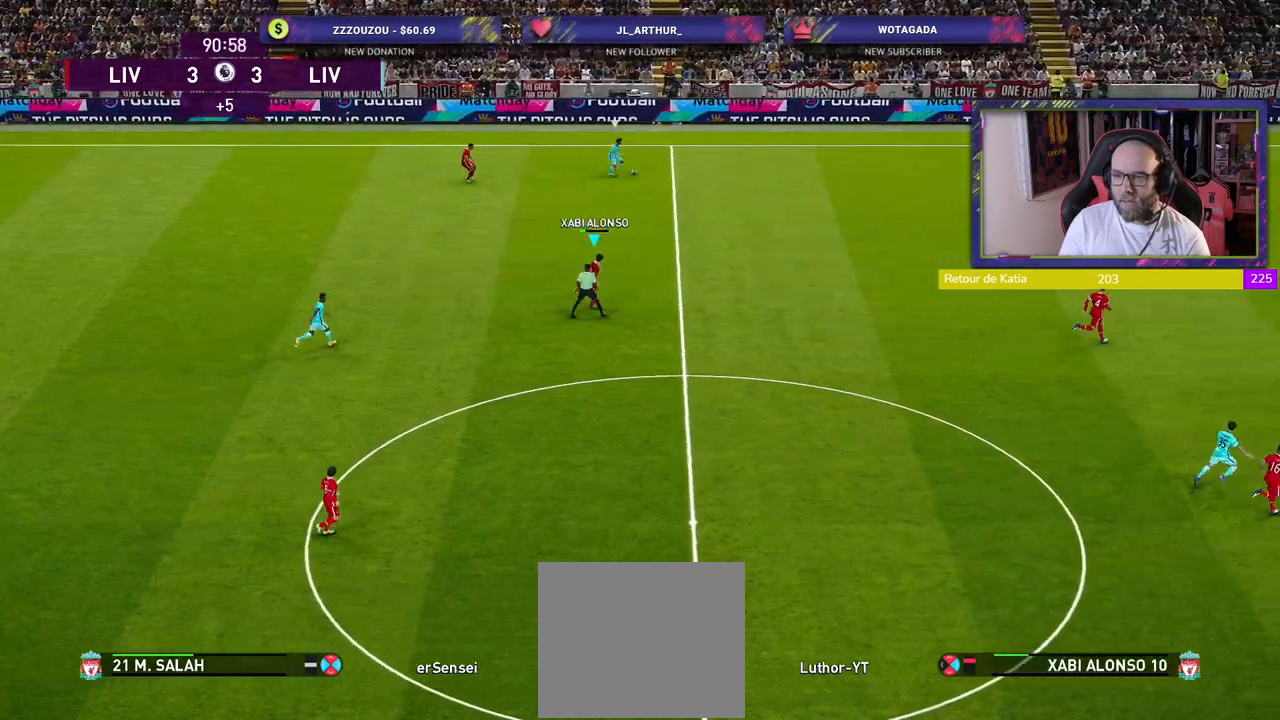
{"buttons": ["R2"], "left_stick": "right", "right_stick": "center", "events": []}
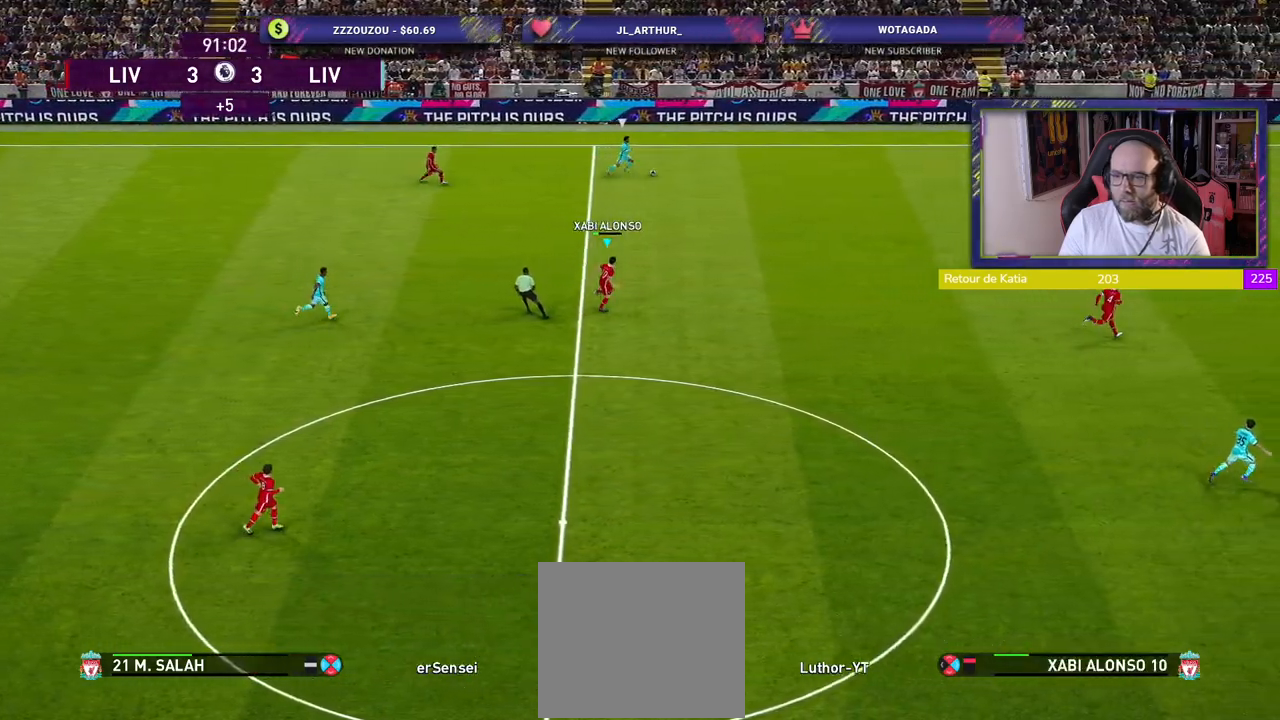
{"buttons": ["R2"], "left_stick": "right", "right_stick": "center", "events": []}
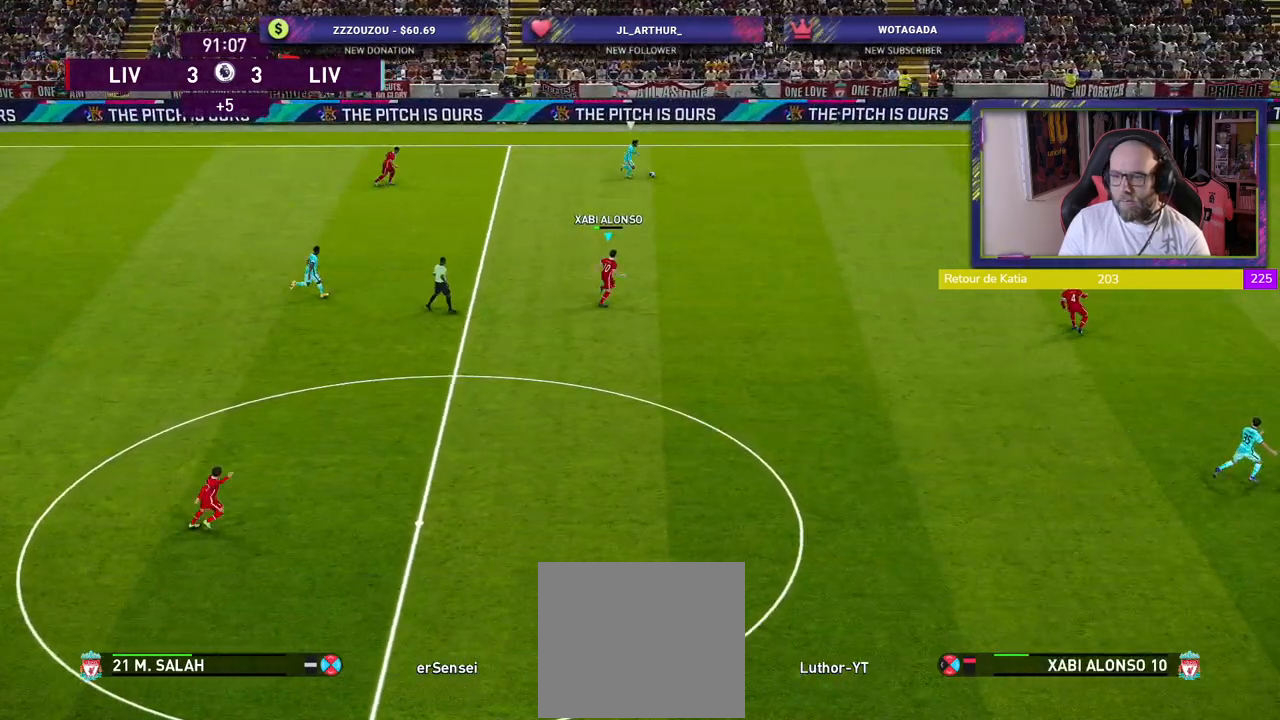
{"buttons": ["R2"], "left_stick": "up-right", "right_stick": "center", "events": [[240, "left_stick", "up-right"]]}
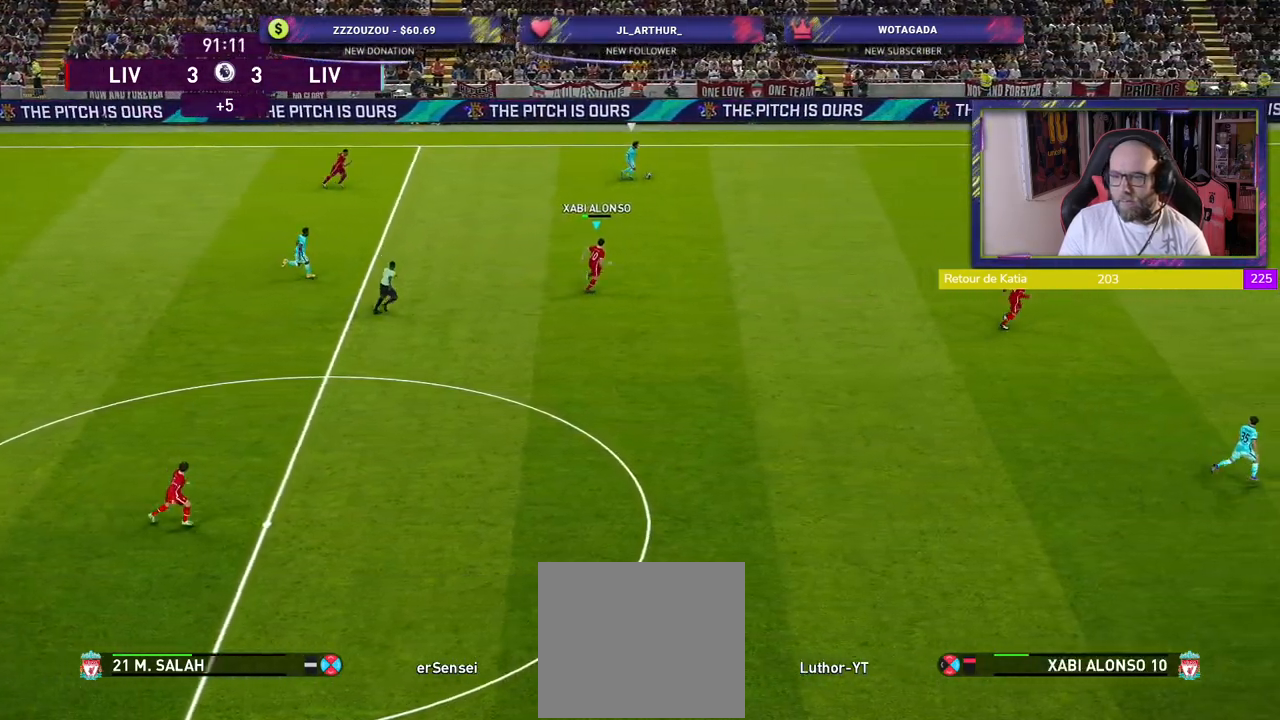
{"buttons": ["R2"], "left_stick": "up-right", "right_stick": "center", "events": []}
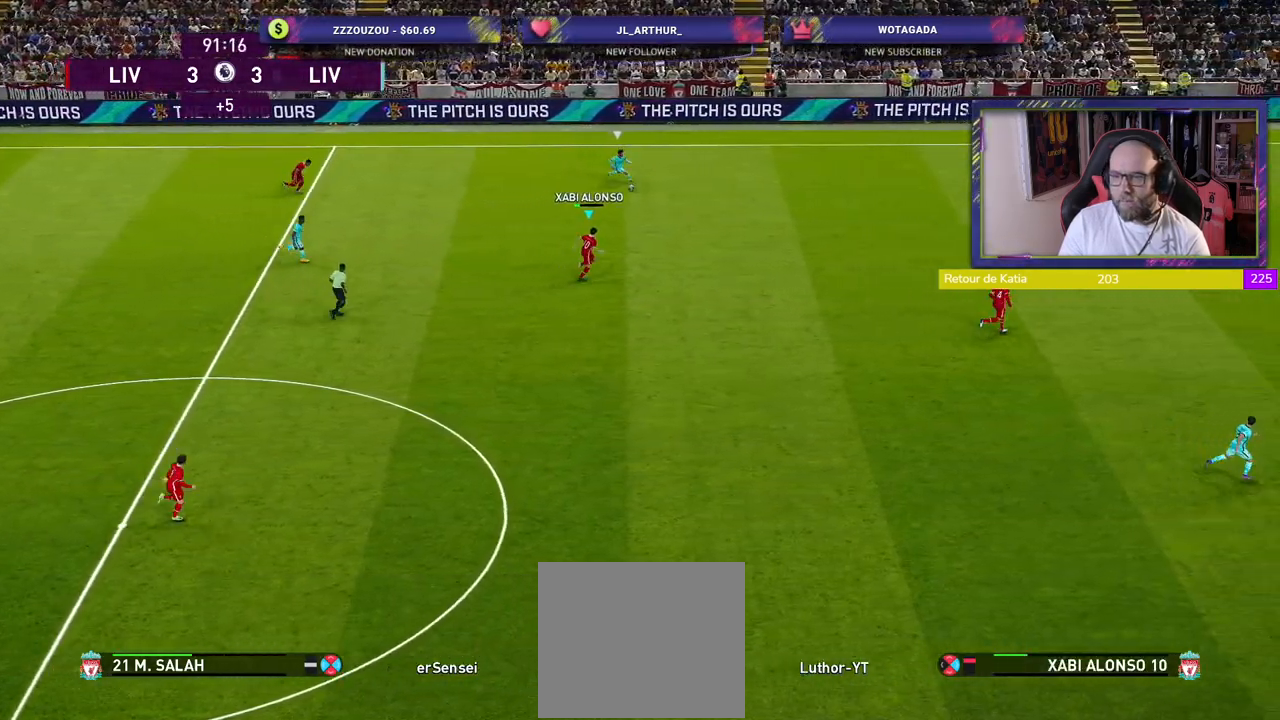
{"buttons": ["R2"], "left_stick": "up-right", "right_stick": "center", "events": []}
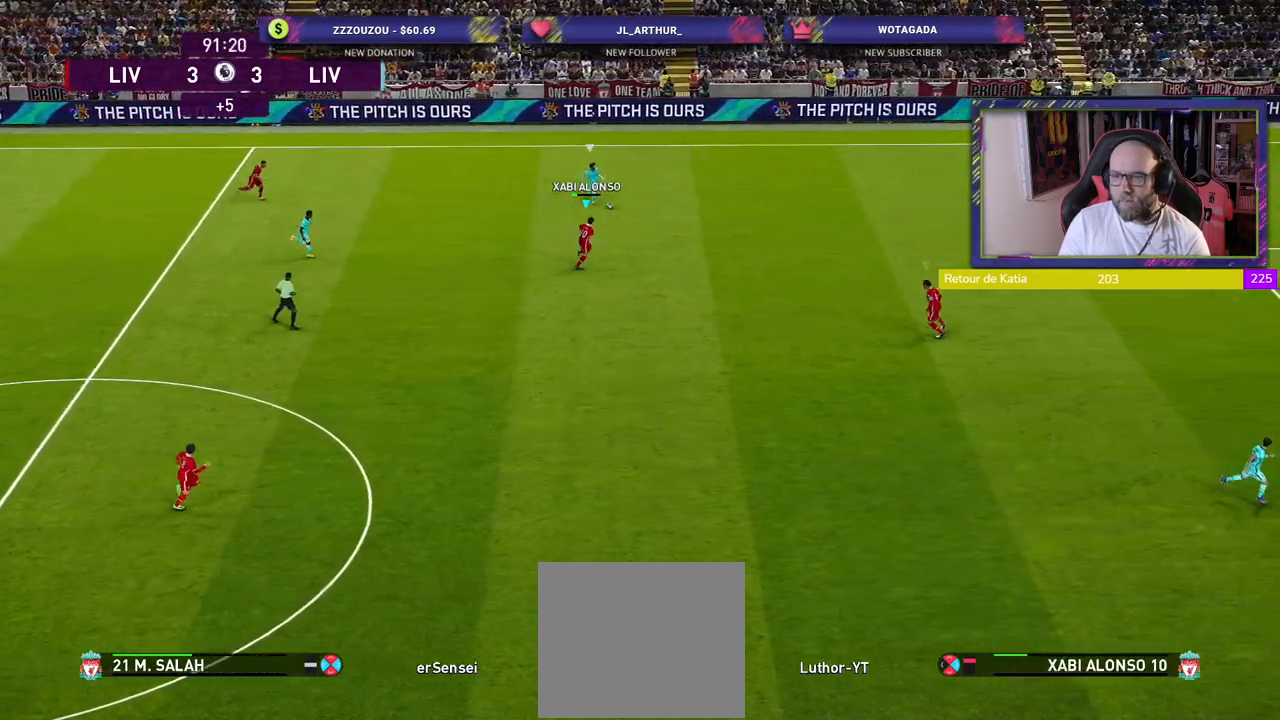
{"buttons": ["CROSS"], "left_stick": "center", "right_stick": "center", "events": [[20, "CROSS", "down"], [40, "R2", "up"], [80, "left_stick", "center"]]}
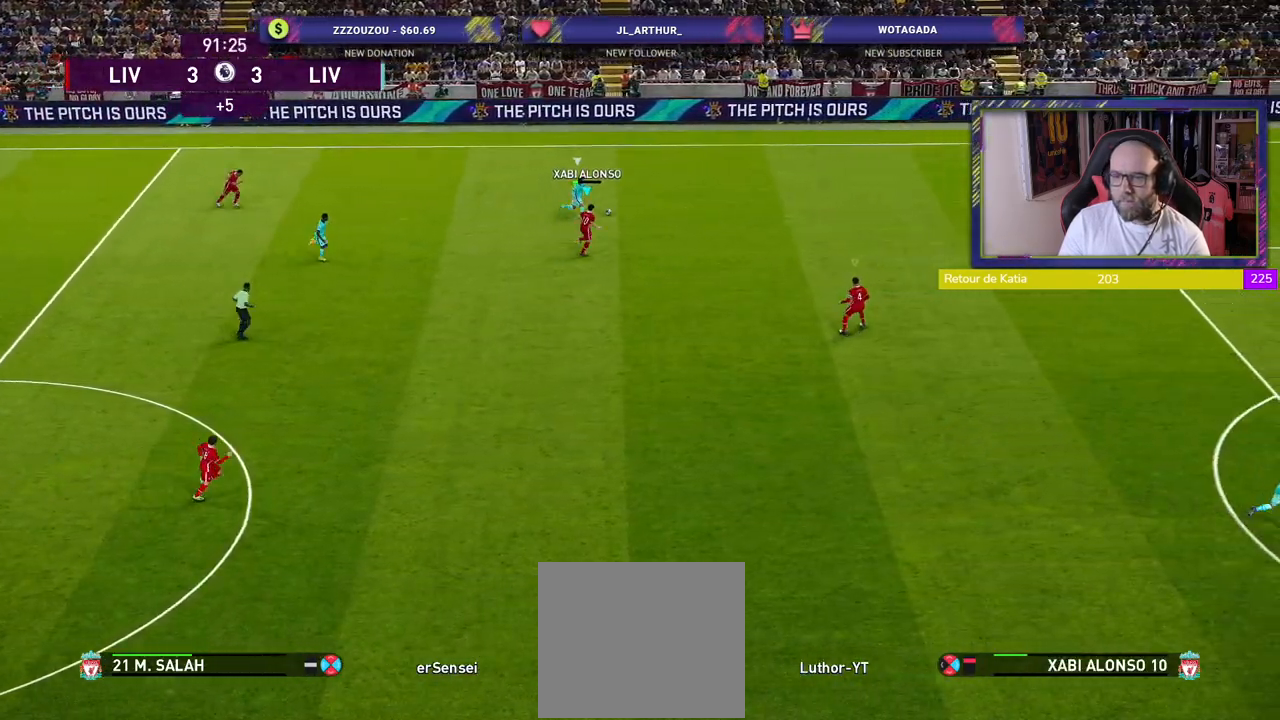
{"buttons": ["CROSS"], "left_stick": "up-left", "right_stick": "center", "events": [[220, "left_stick", "up-right"], [500, "left_stick", "up-left"]]}
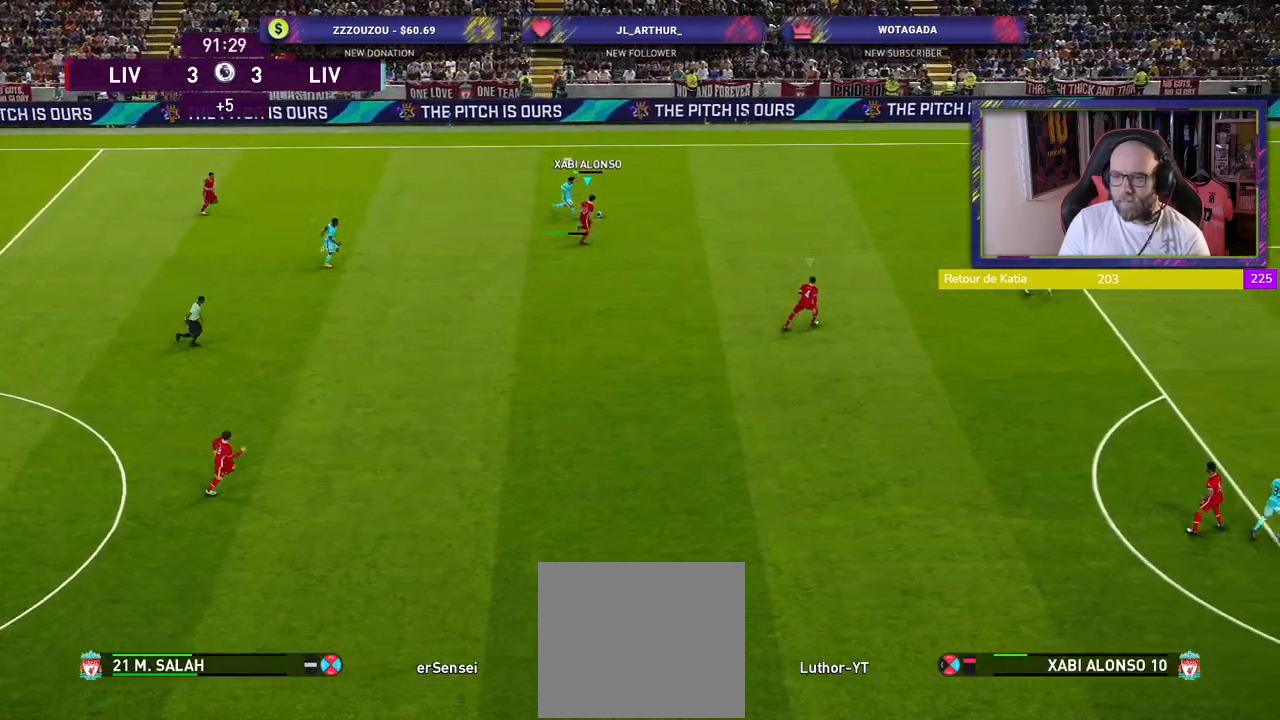
{"buttons": ["CROSS", "L1"], "left_stick": "up-left", "right_stick": "center", "events": [[440, "L1", "down"]]}
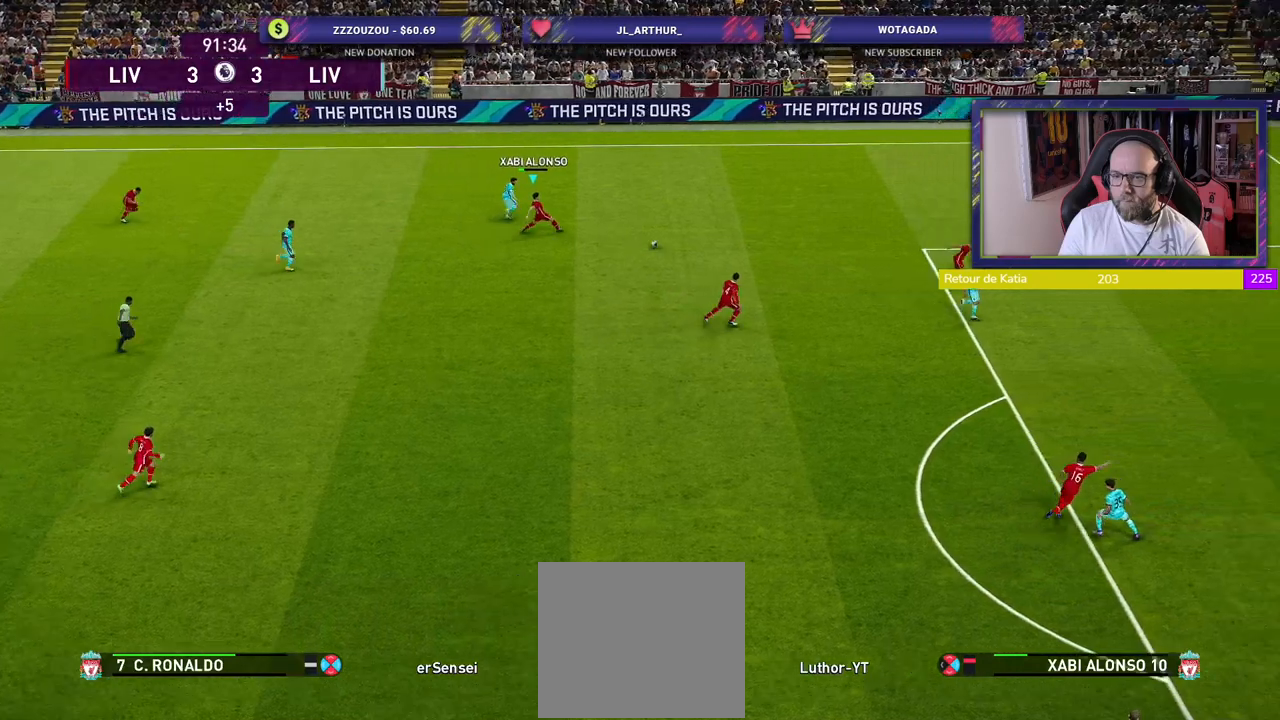
{"buttons": ["CROSS"], "left_stick": "down-left", "right_stick": "center", "events": [[120, "L1", "up"], [180, "left_stick", "left"], [280, "left_stick", "down-left"]]}
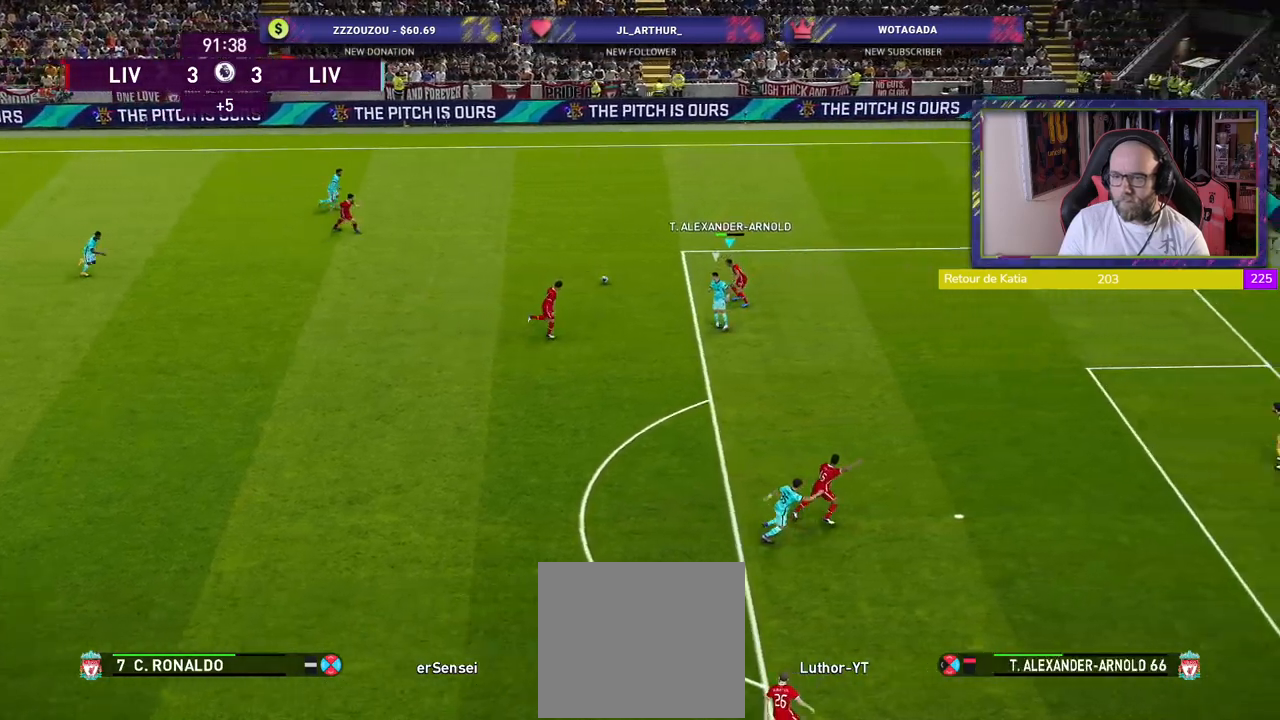
{"buttons": [], "left_stick": "down-left", "right_stick": "center", "events": [[20, "CROSS", "up"], [80, "CROSS", "down"], [260, "CROSS", "up"]]}
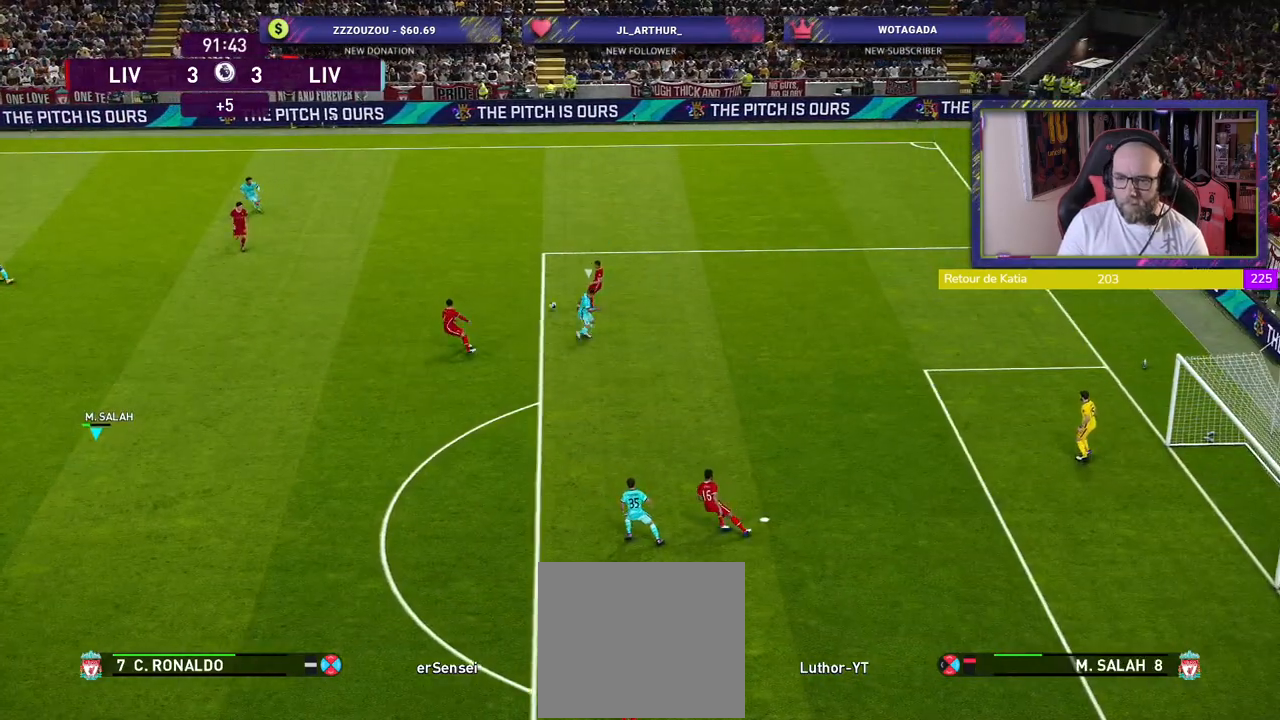
{"buttons": ["R2"], "left_stick": "center", "right_stick": "center", "events": [[340, "R2", "down"], [360, "left_stick", "left"], [500, "left_stick", "center"]]}
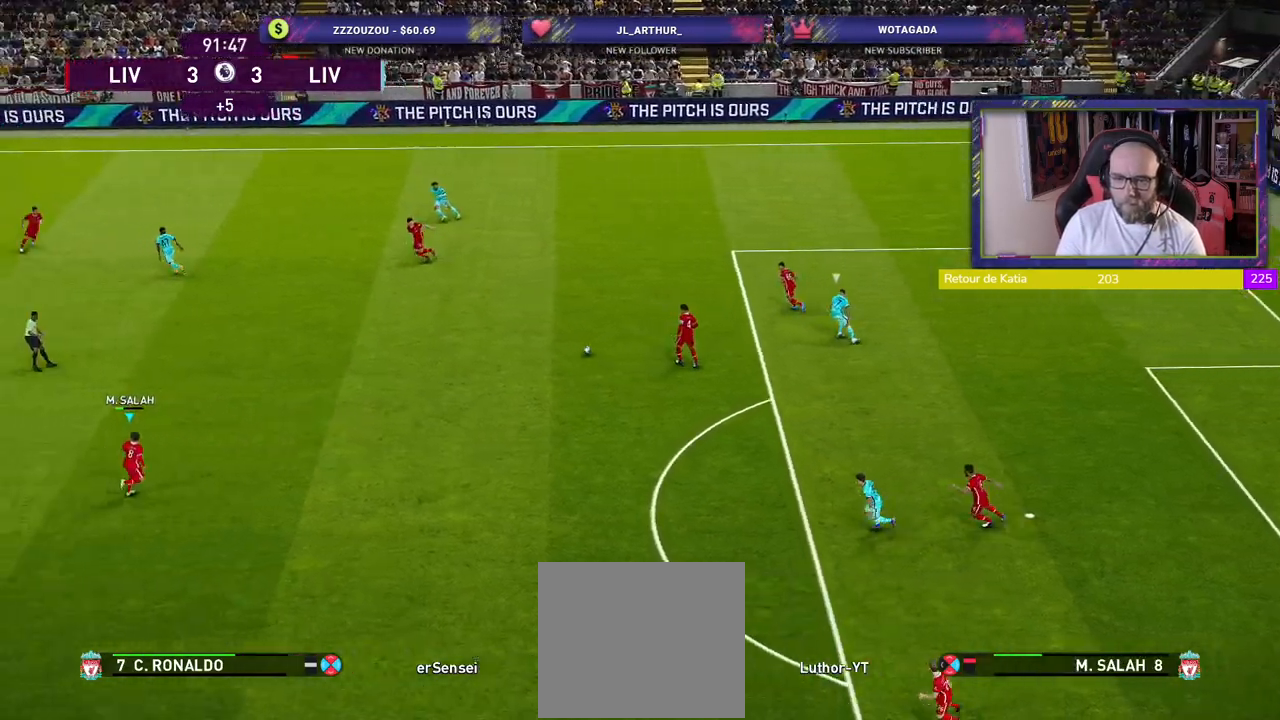
{"buttons": [], "left_stick": "up-left", "right_stick": "center", "events": [[20, "left_stick", "up-right"], [400, "left_stick", "up-left"], [460, "R2", "up"]]}
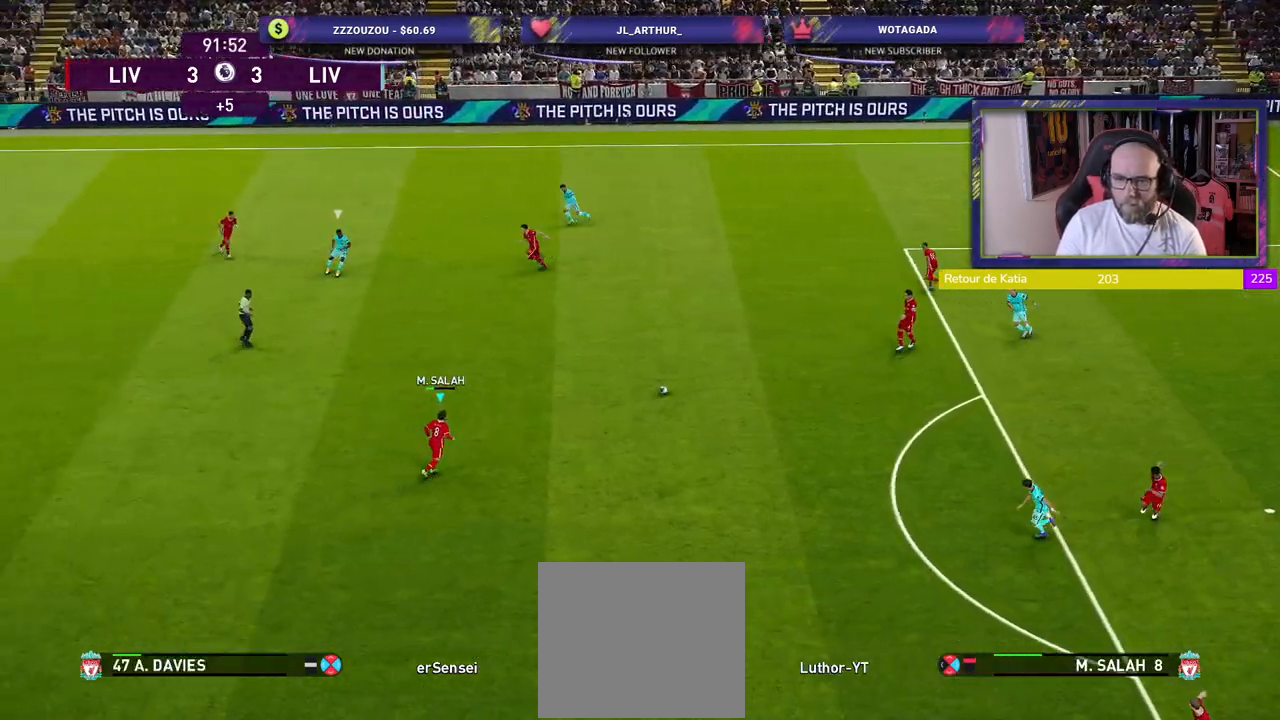
{"buttons": [], "left_stick": "left", "right_stick": "center", "events": [[380, "left_stick", "left"]]}
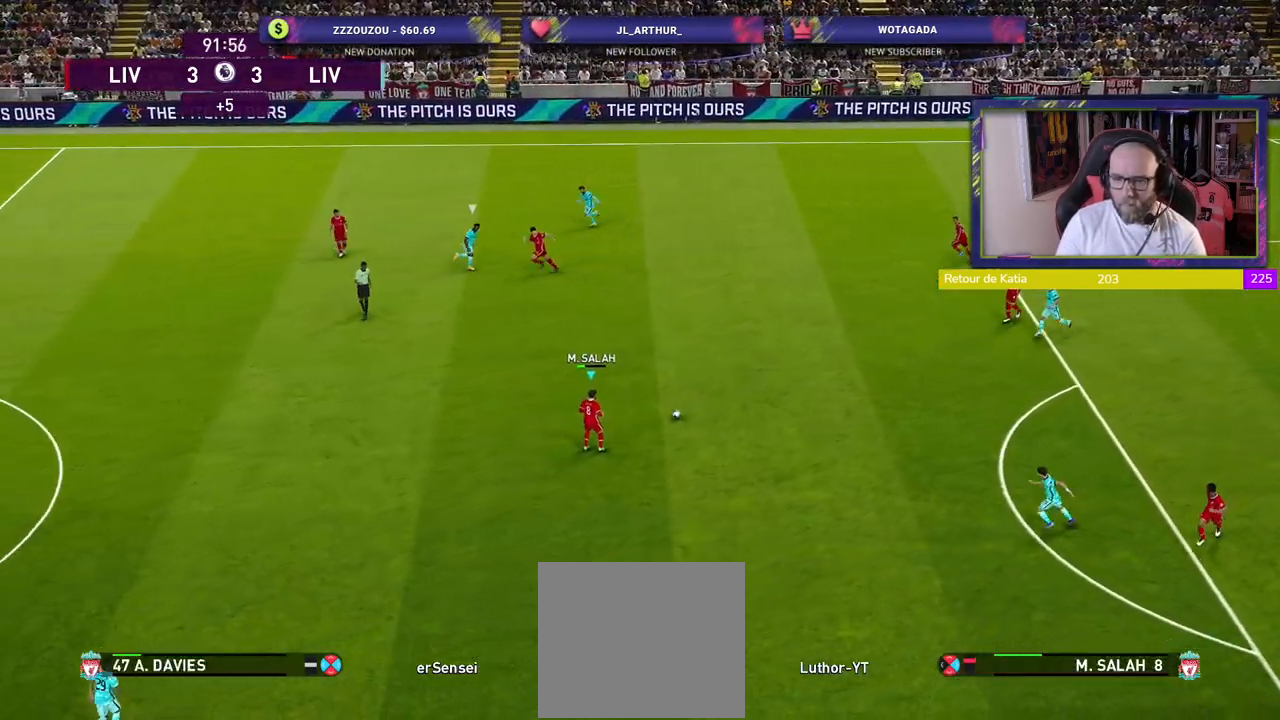
{"buttons": [], "left_stick": "left", "right_stick": "center", "events": []}
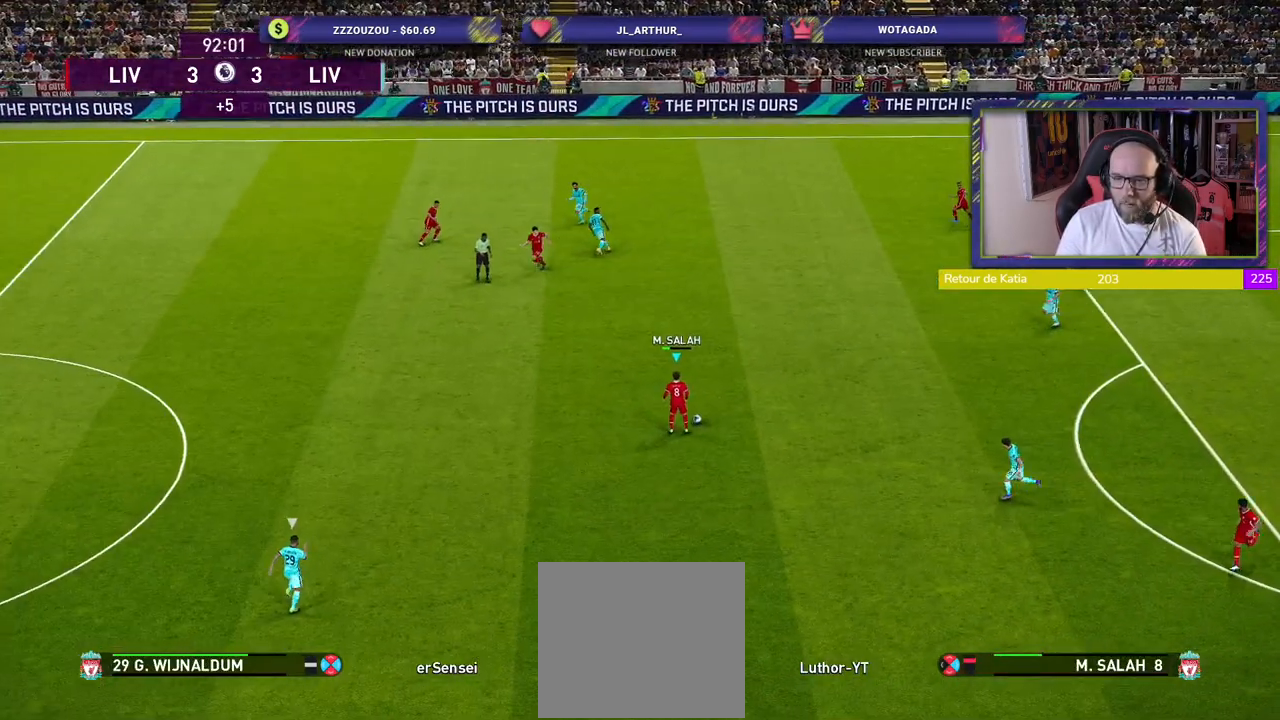
{"buttons": ["CROSS"], "left_stick": "left", "right_stick": "center", "events": [[440, "CROSS", "down"]]}
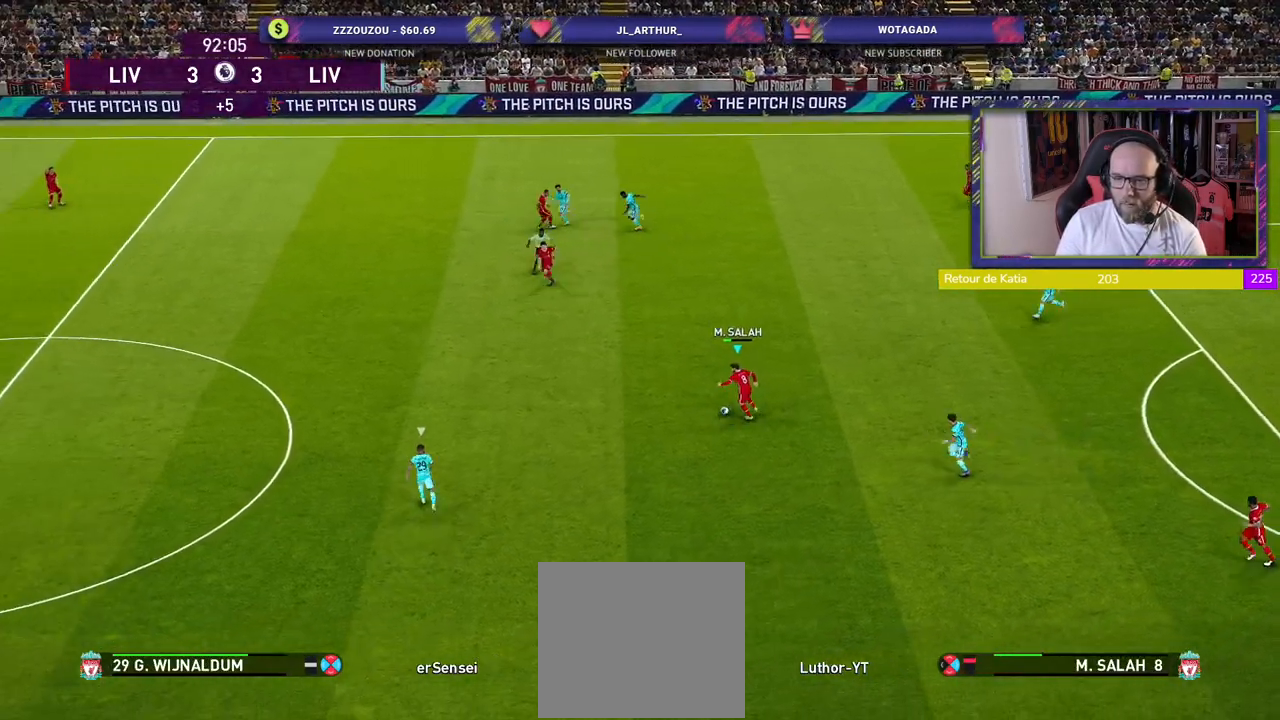
{"buttons": [], "left_stick": "center", "right_stick": "center", "events": [[120, "CROSS", "up"], [260, "left_stick", "center"]]}
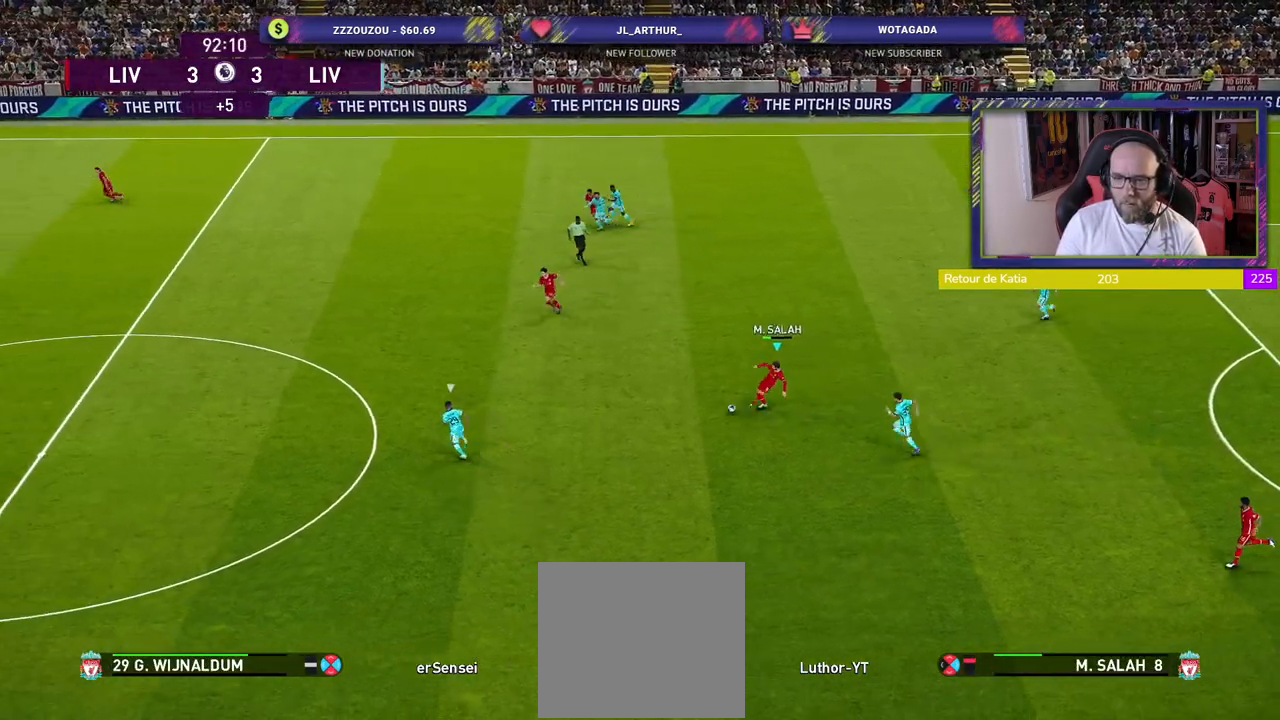
{"buttons": [], "left_stick": "center", "right_stick": "center", "events": []}